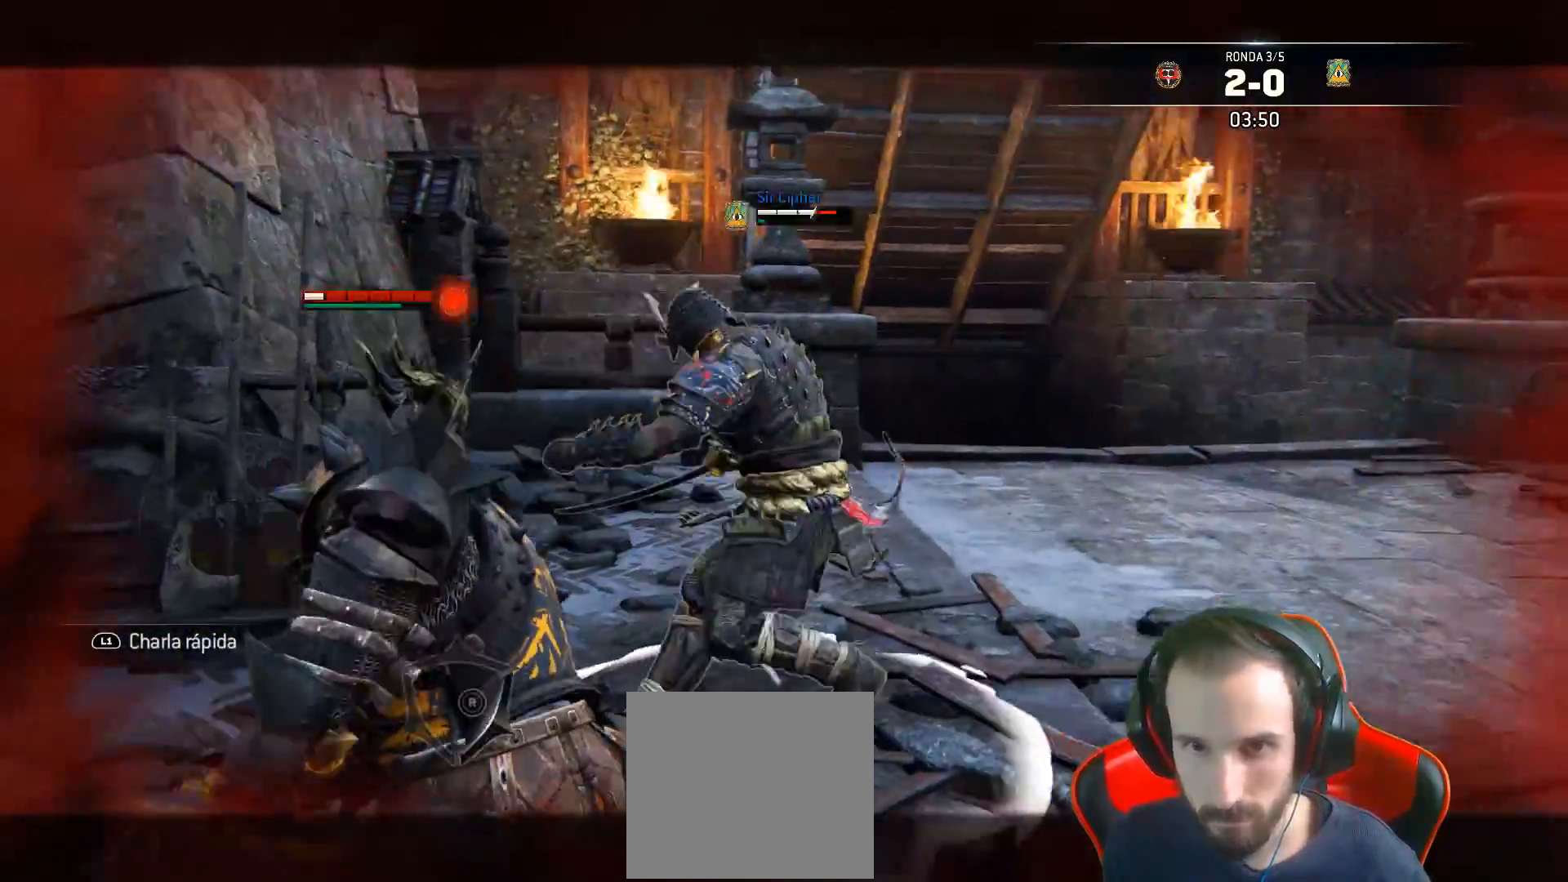
Gameplay with a controller (PlayStation layout); each line is a JSON object with the inputs held at the frame after it. "events" lists button and stick changes between this image and that frame as [ms after this image, input, new state], when the widget could be followed in between.
{"buttons": ["L2", "R1"], "left_stick": "right", "right_stick": "right", "events": [[483, "R1", "down"]]}
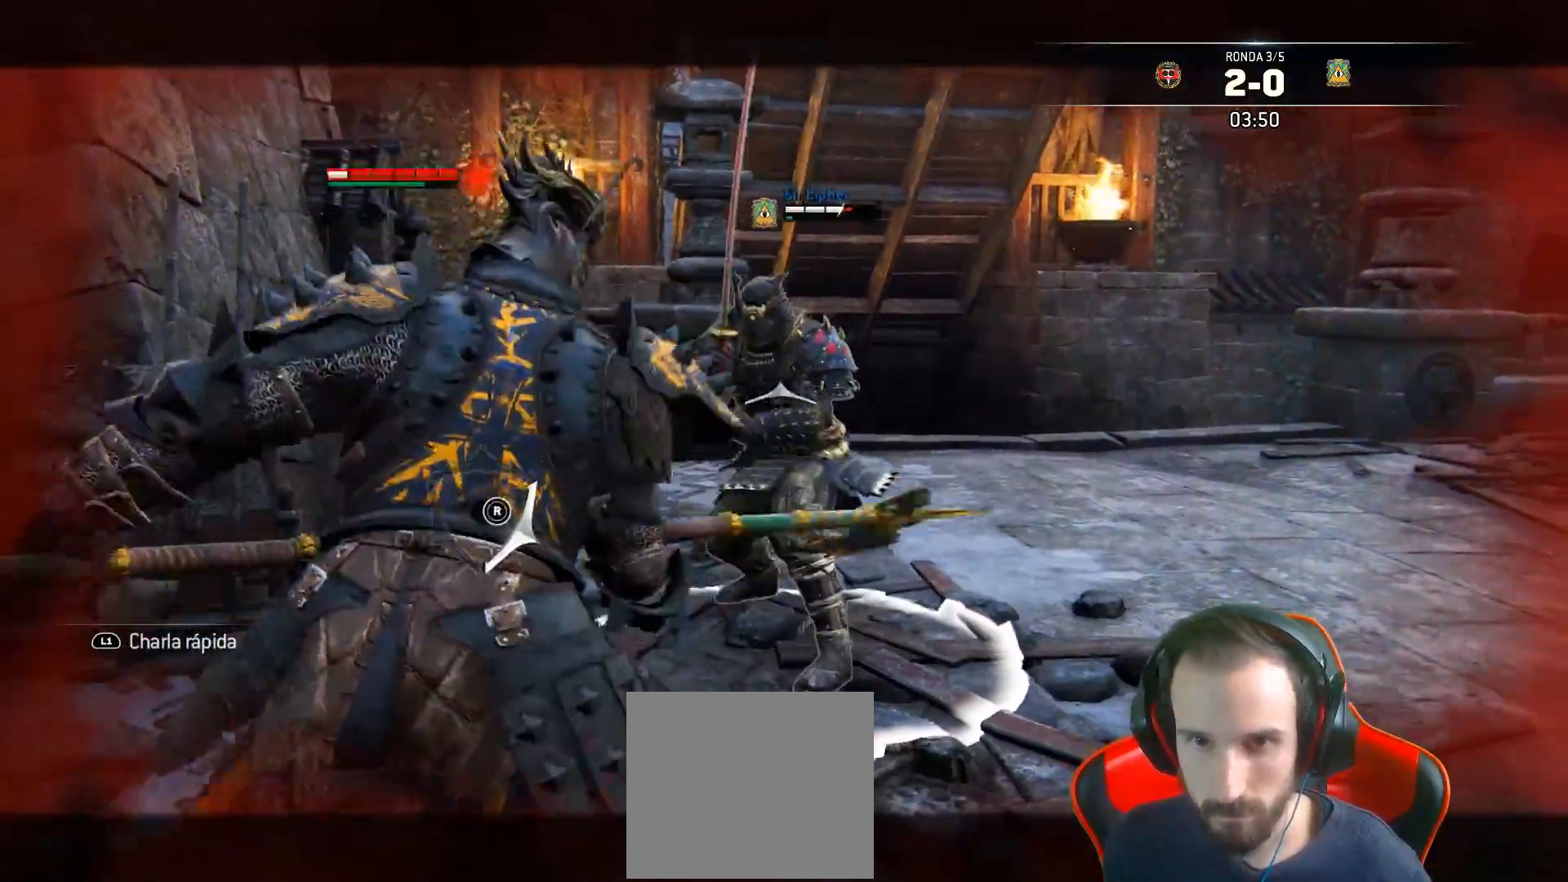
{"buttons": ["L2"], "left_stick": "right", "right_stick": "right", "events": [[83, "R1", "up"]]}
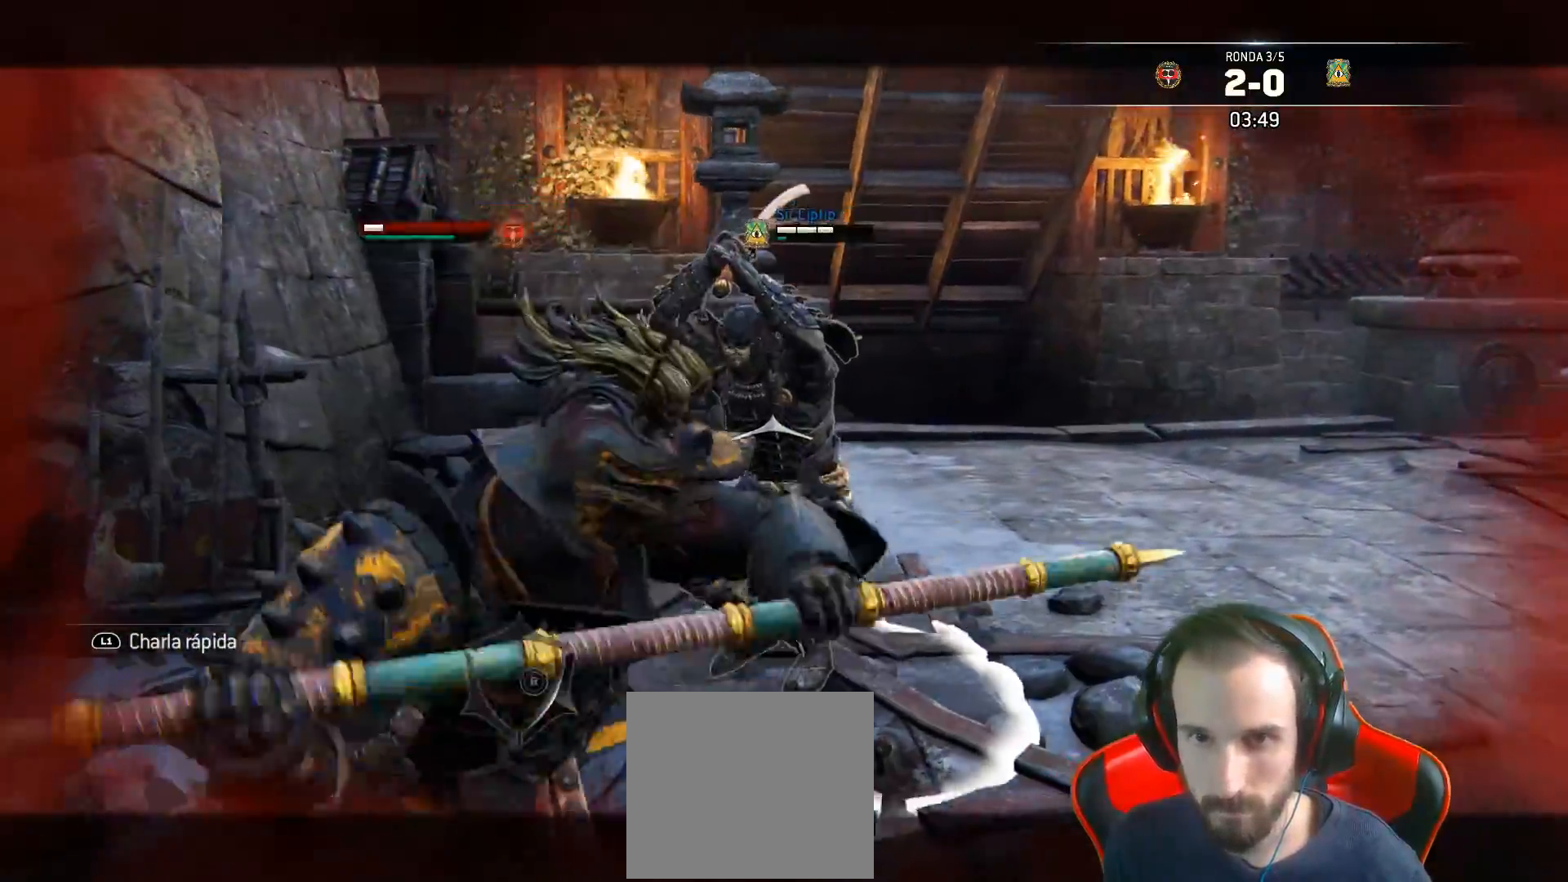
{"buttons": ["L2", "L3"], "left_stick": "down", "right_stick": "right", "events": [[33, "L3", "down"], [133, "left_stick", "down-right"], [267, "left_stick", "down"]]}
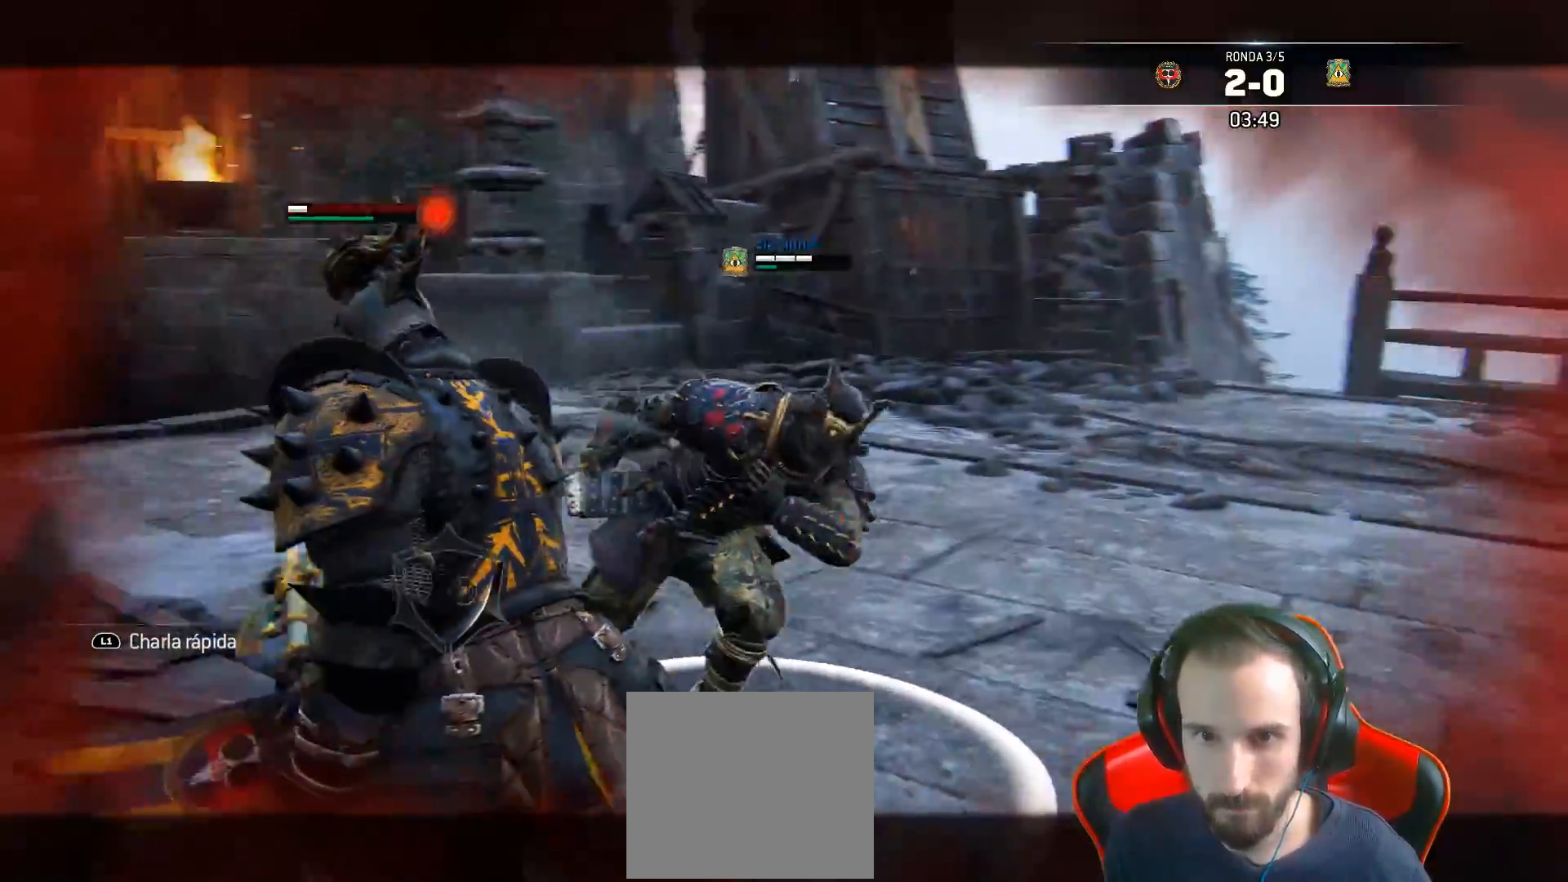
{"buttons": ["L2", "R2", "L3", "R3"], "left_stick": "left", "right_stick": "right", "events": [[33, "left_stick", "down-left"], [167, "left_stick", "left"], [350, "R3", "down"], [433, "R2", "down"]]}
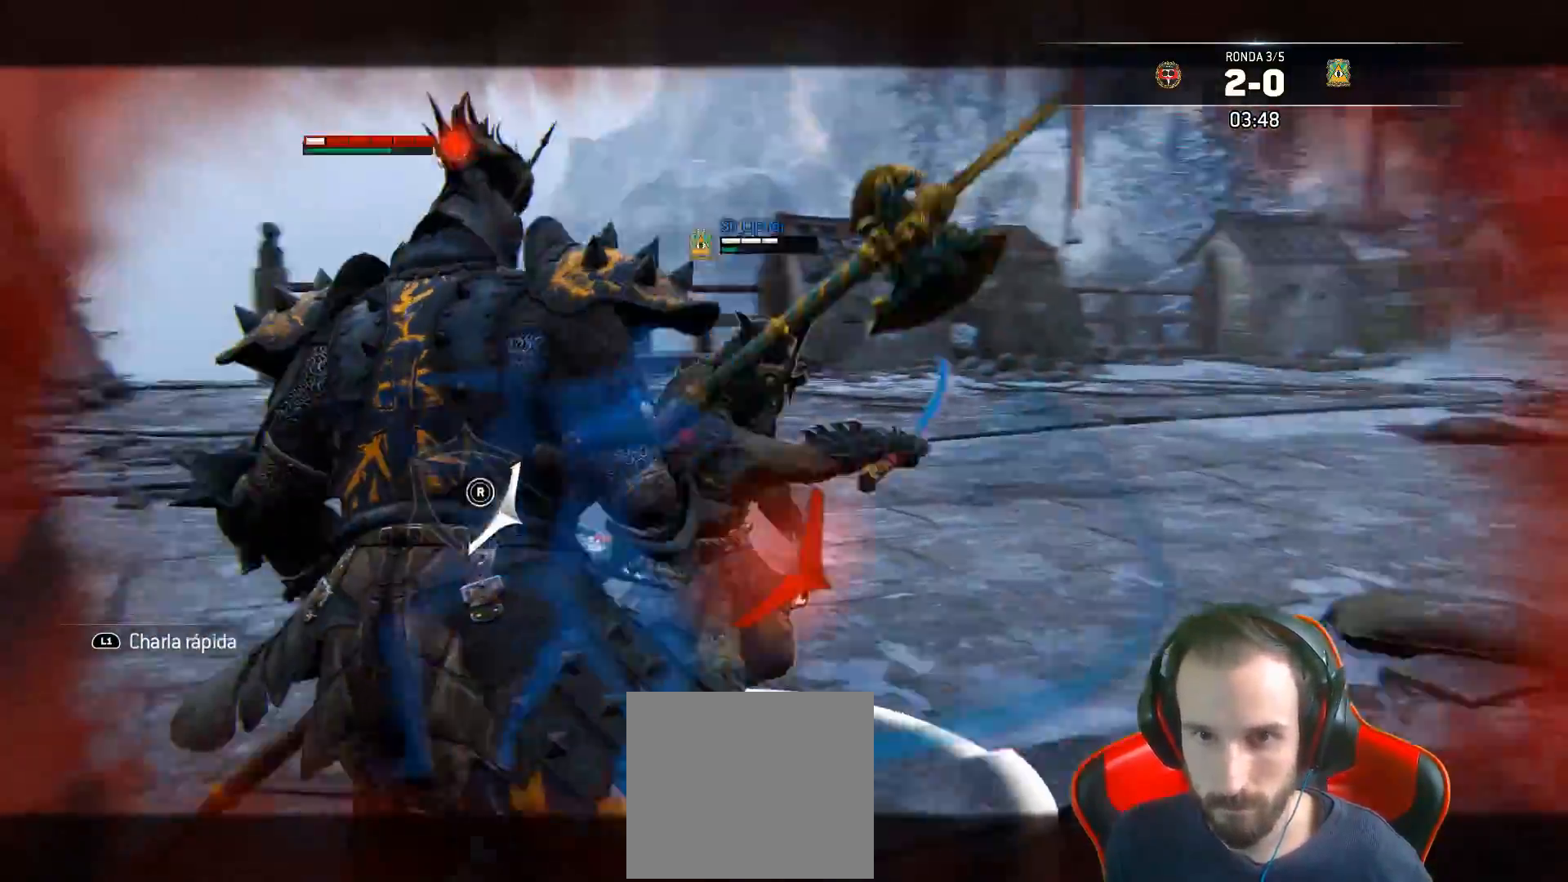
{"buttons": ["L2", "L3"], "left_stick": "up-left", "right_stick": "right", "events": [[100, "R2", "up"], [417, "left_stick", "up-left"], [467, "R3", "up"]]}
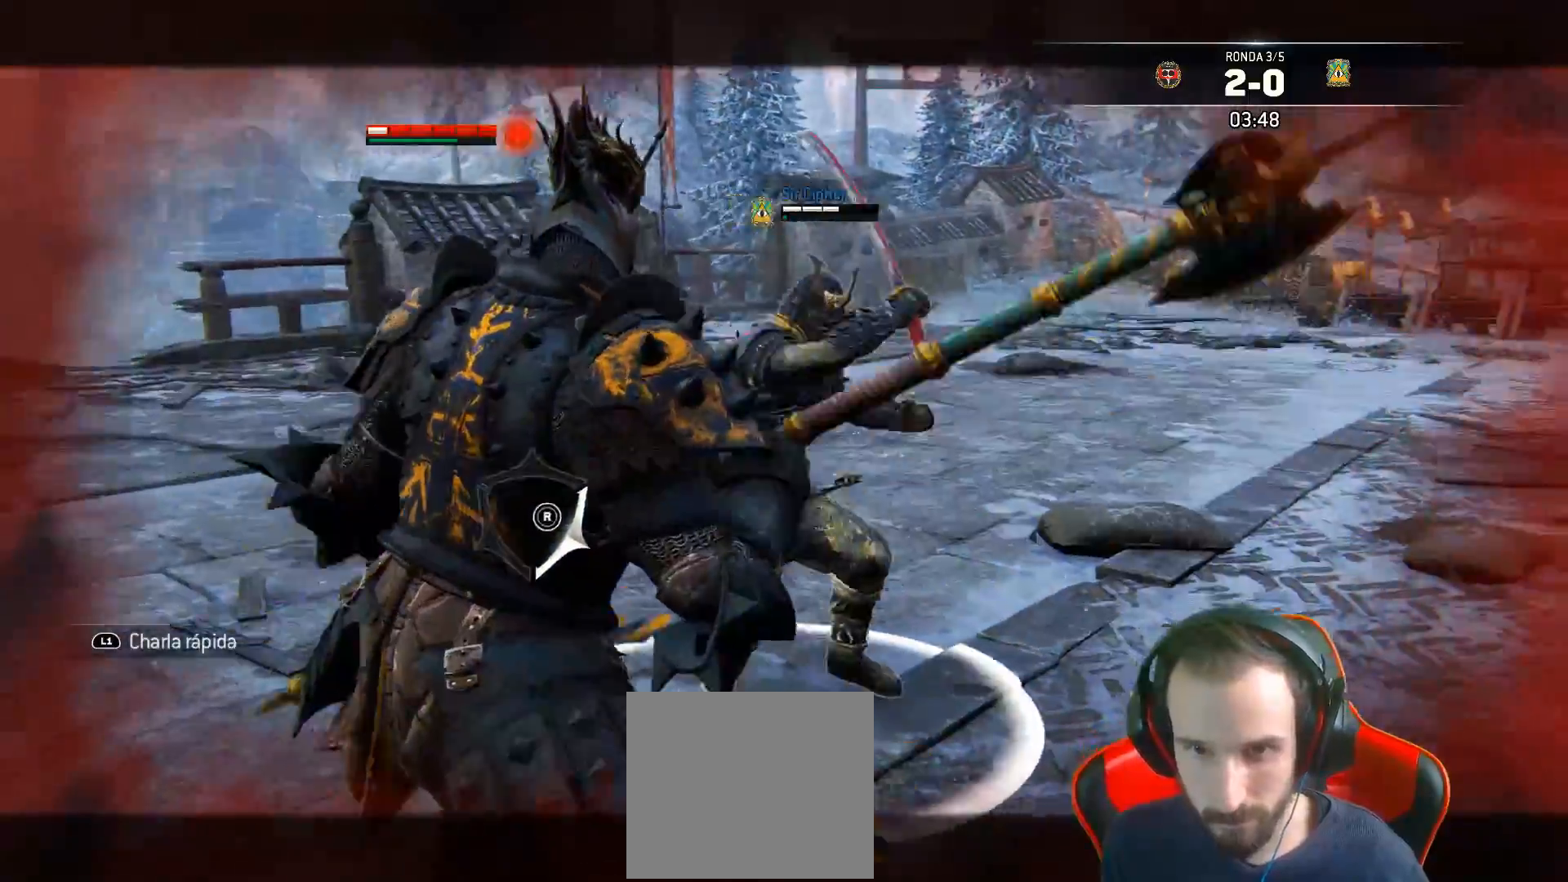
{"buttons": ["L2", "L3"], "left_stick": "up-left", "right_stick": "right", "events": [[50, "R1", "down"], [167, "R1", "up"]]}
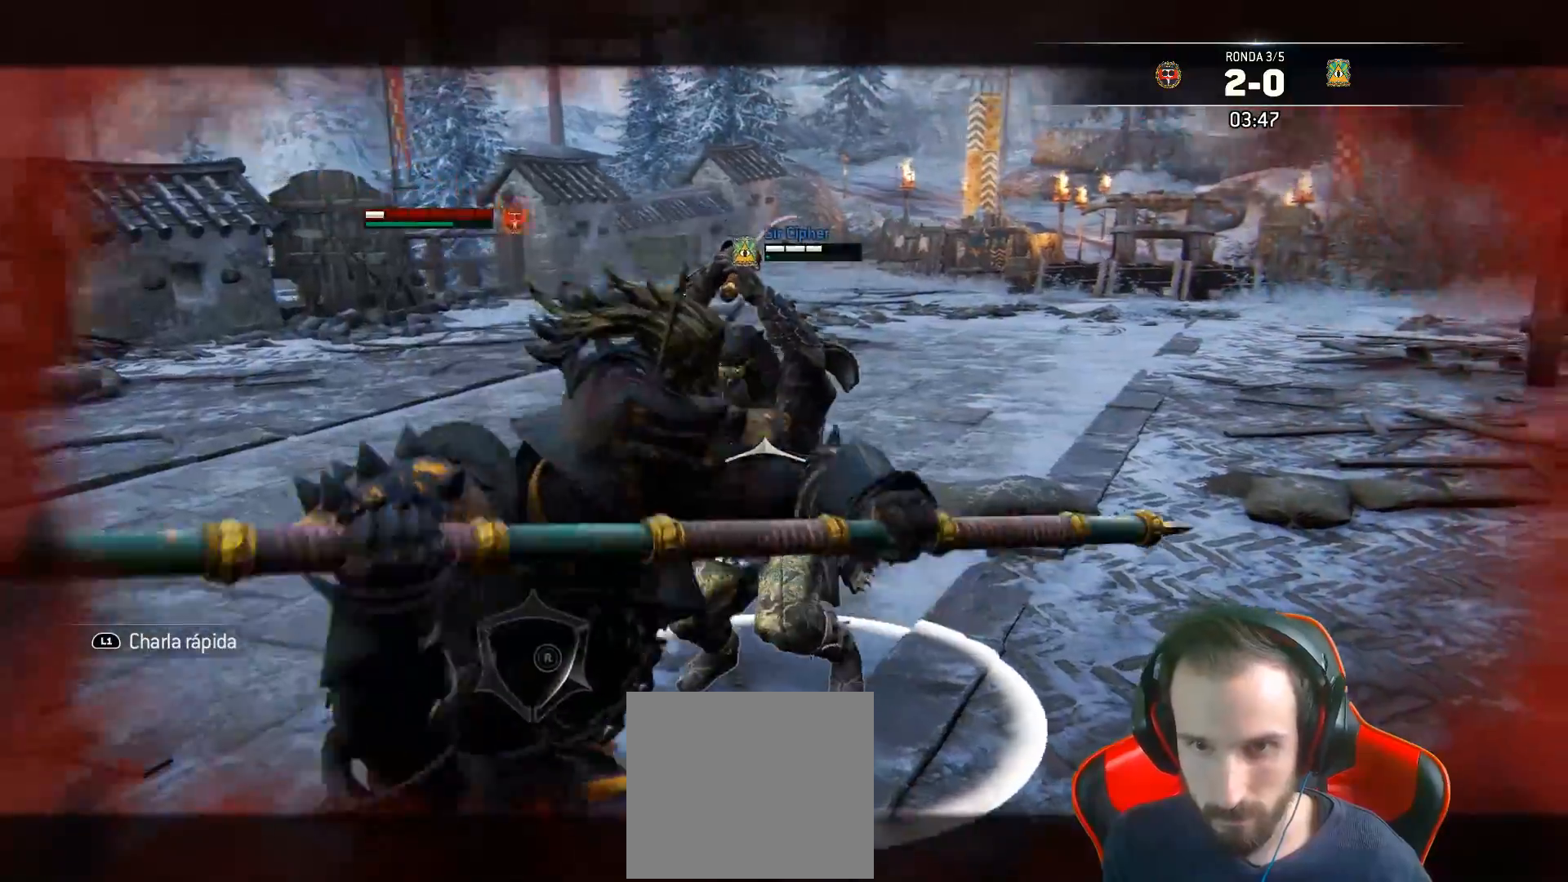
{"buttons": ["L2", "L3"], "left_stick": "down", "right_stick": "center", "events": [[17, "left_stick", "left"], [200, "left_stick", "down-left"], [450, "left_stick", "down"], [467, "right_stick", "center"]]}
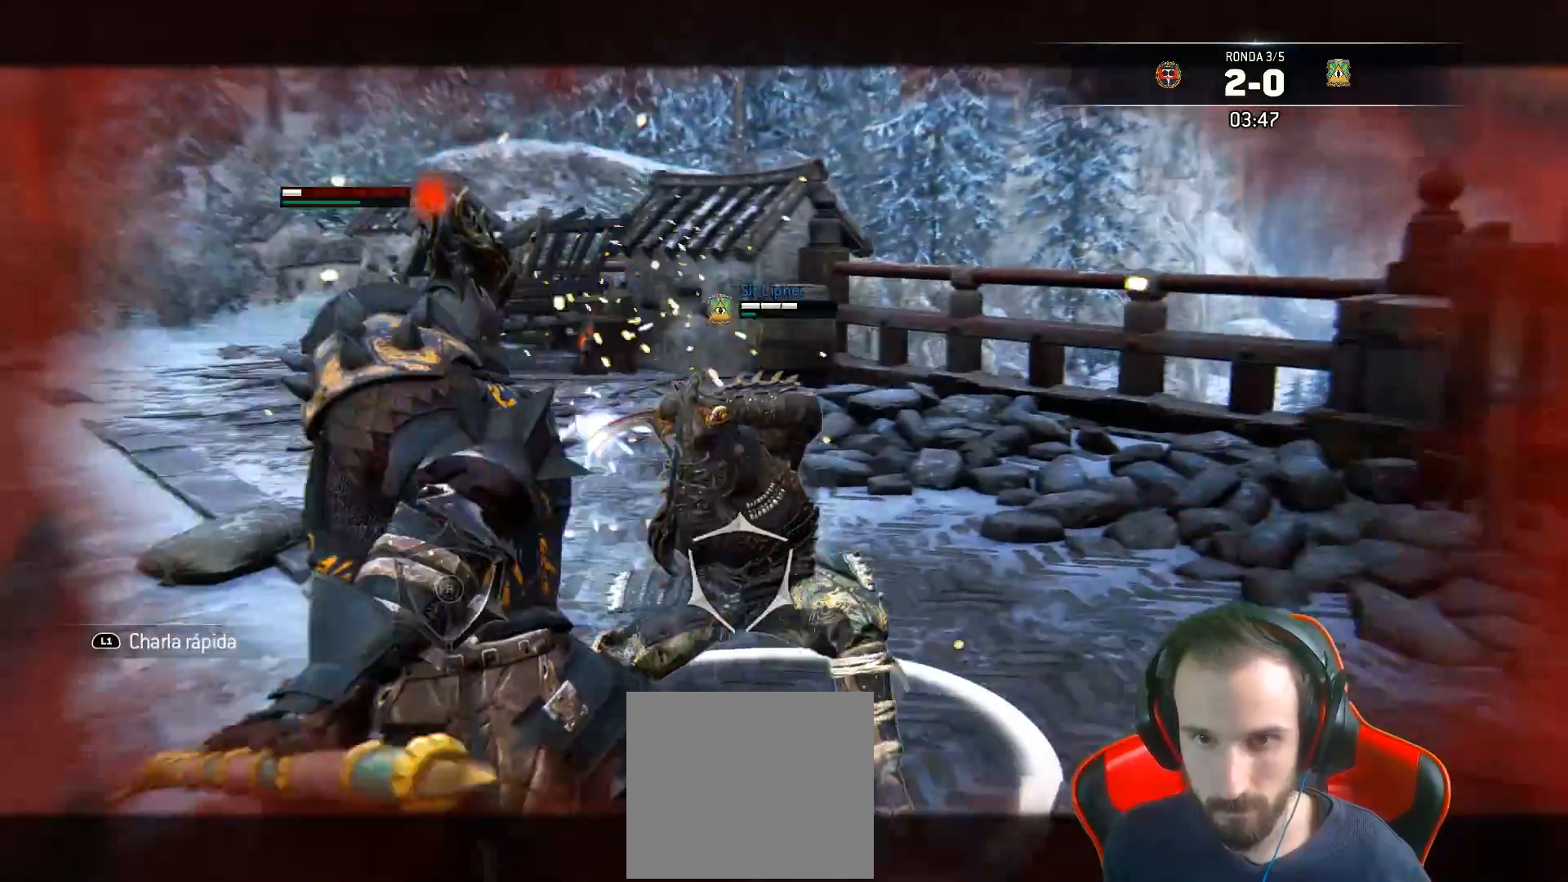
{"buttons": ["CROSS", "L2", "L3"], "left_stick": "down-right", "right_stick": "center", "events": [[133, "left_stick", "down-right"], [417, "CROSS", "down"]]}
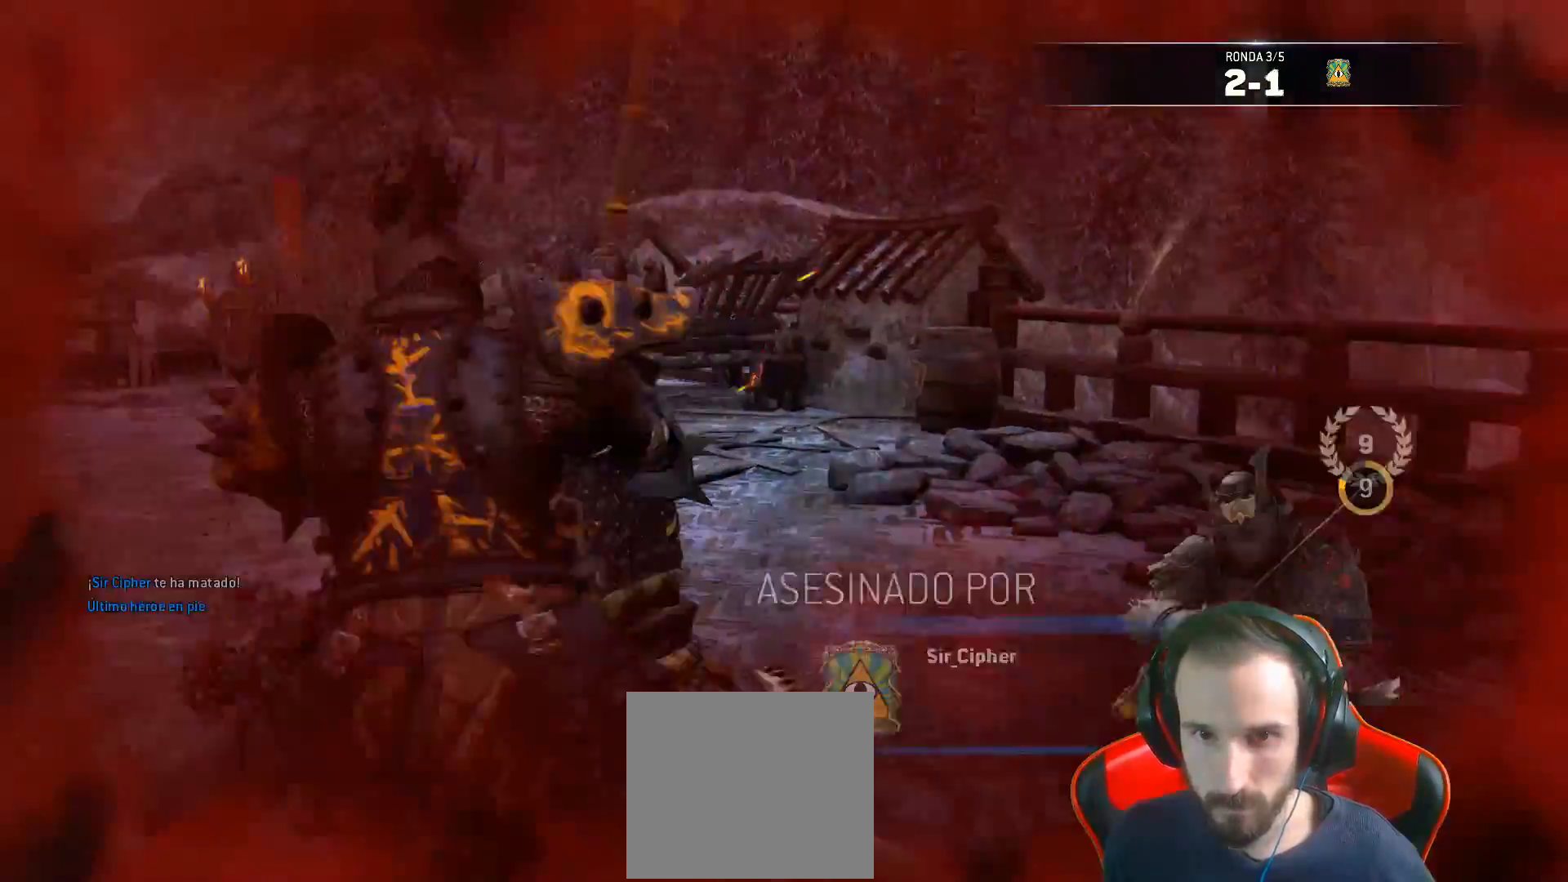
{"buttons": ["L2", "L3"], "left_stick": "right", "right_stick": "center", "events": [[17, "CROSS", "up"], [367, "left_stick", "right"]]}
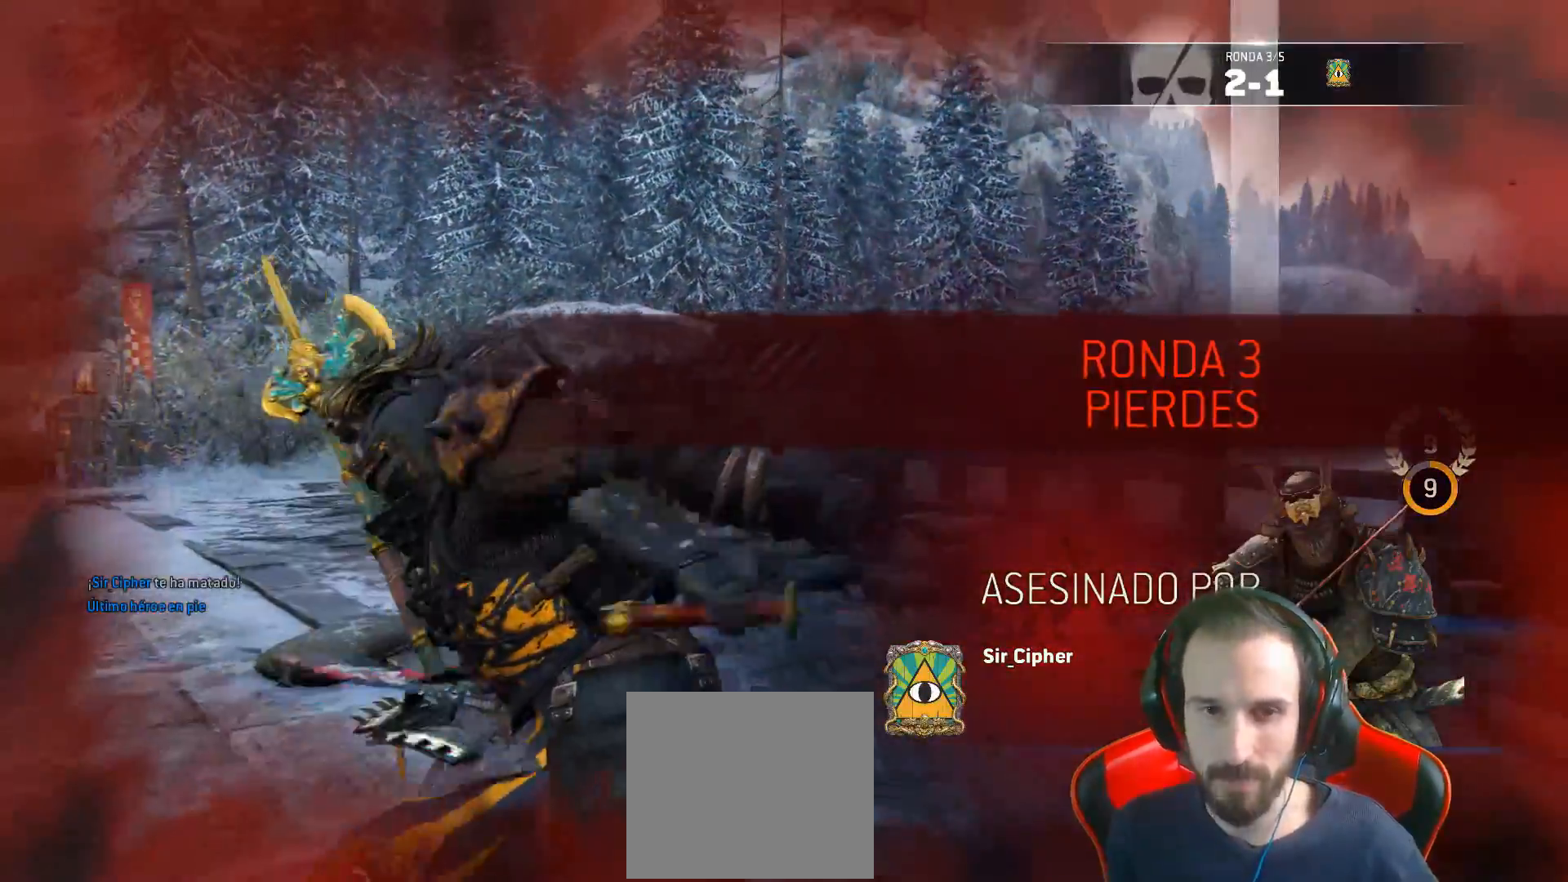
{"buttons": [], "left_stick": "center", "right_stick": "center", "events": [[300, "L3", "up"], [383, "L2", "up"], [400, "left_stick", "center"]]}
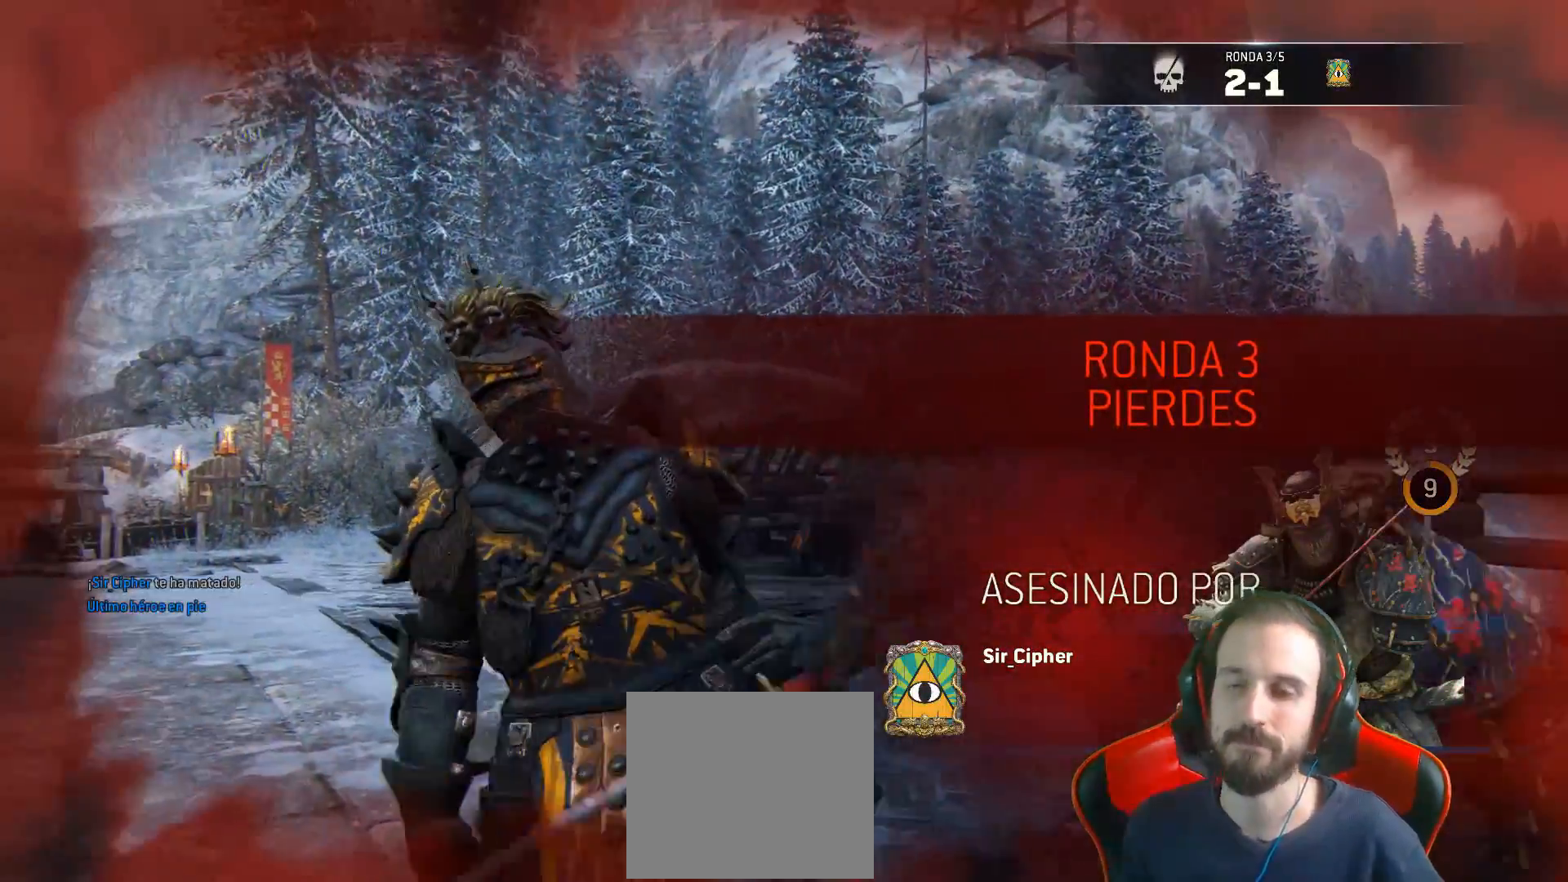
{"buttons": [], "left_stick": "center", "right_stick": "center", "events": []}
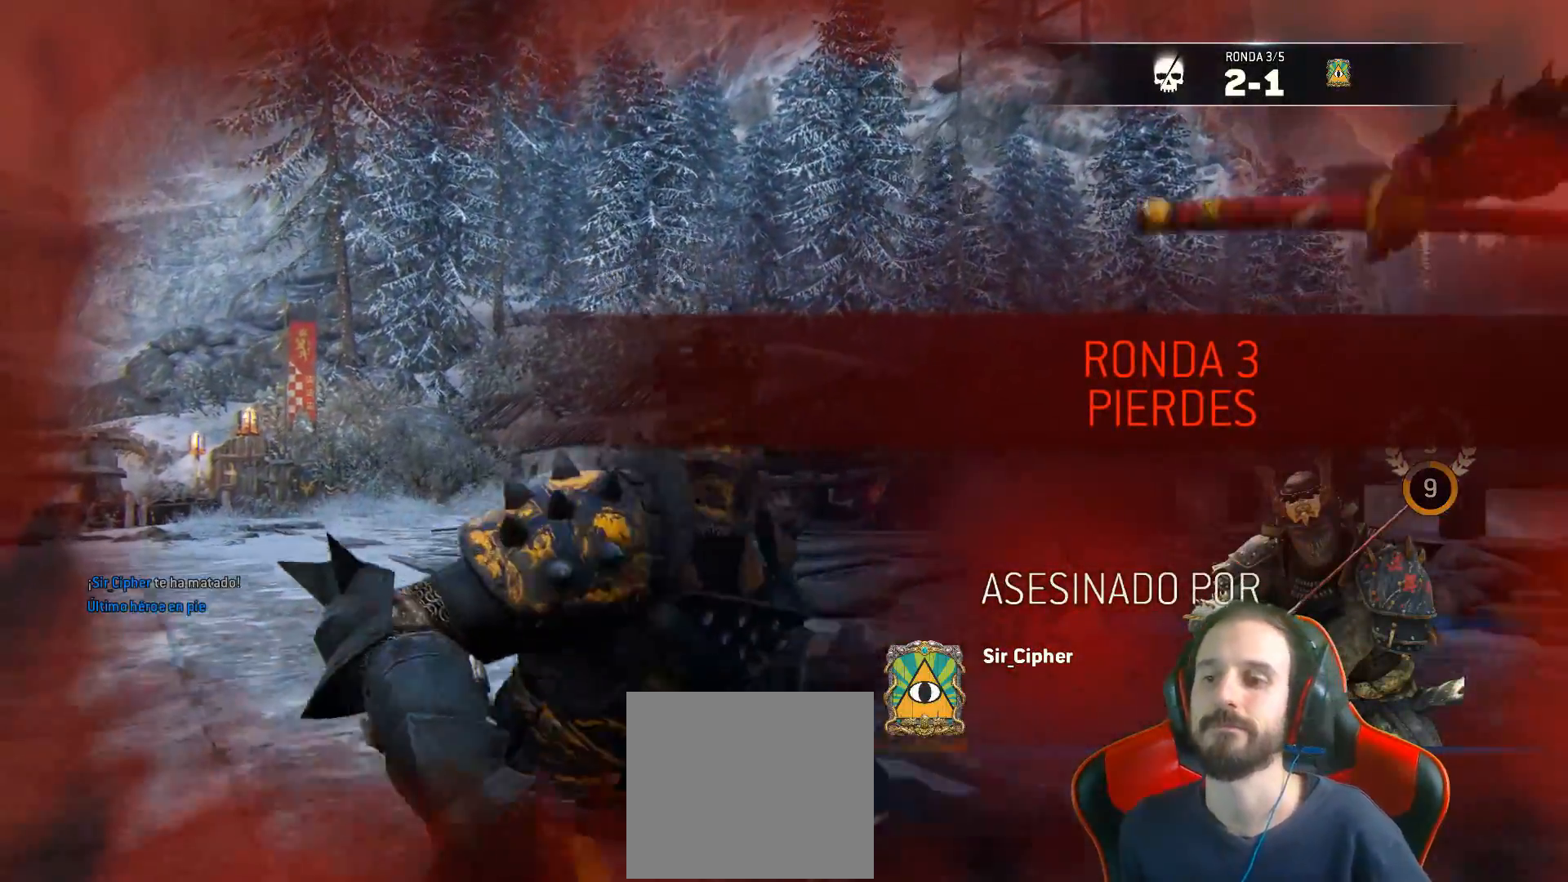
{"buttons": [], "left_stick": "center", "right_stick": "center", "events": []}
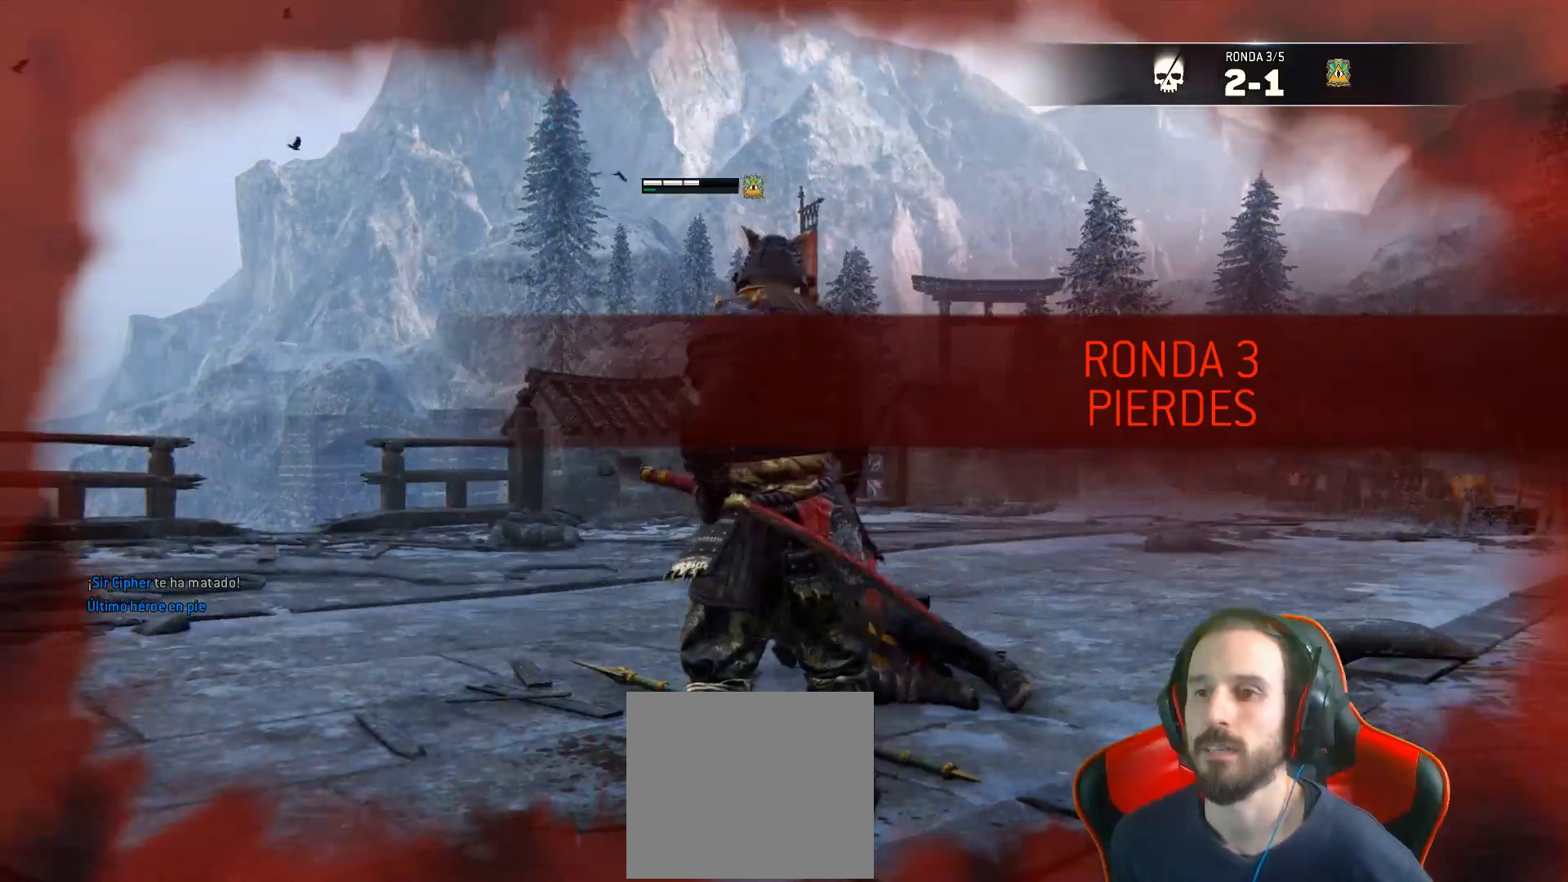
{"buttons": [], "left_stick": "center", "right_stick": "center", "events": []}
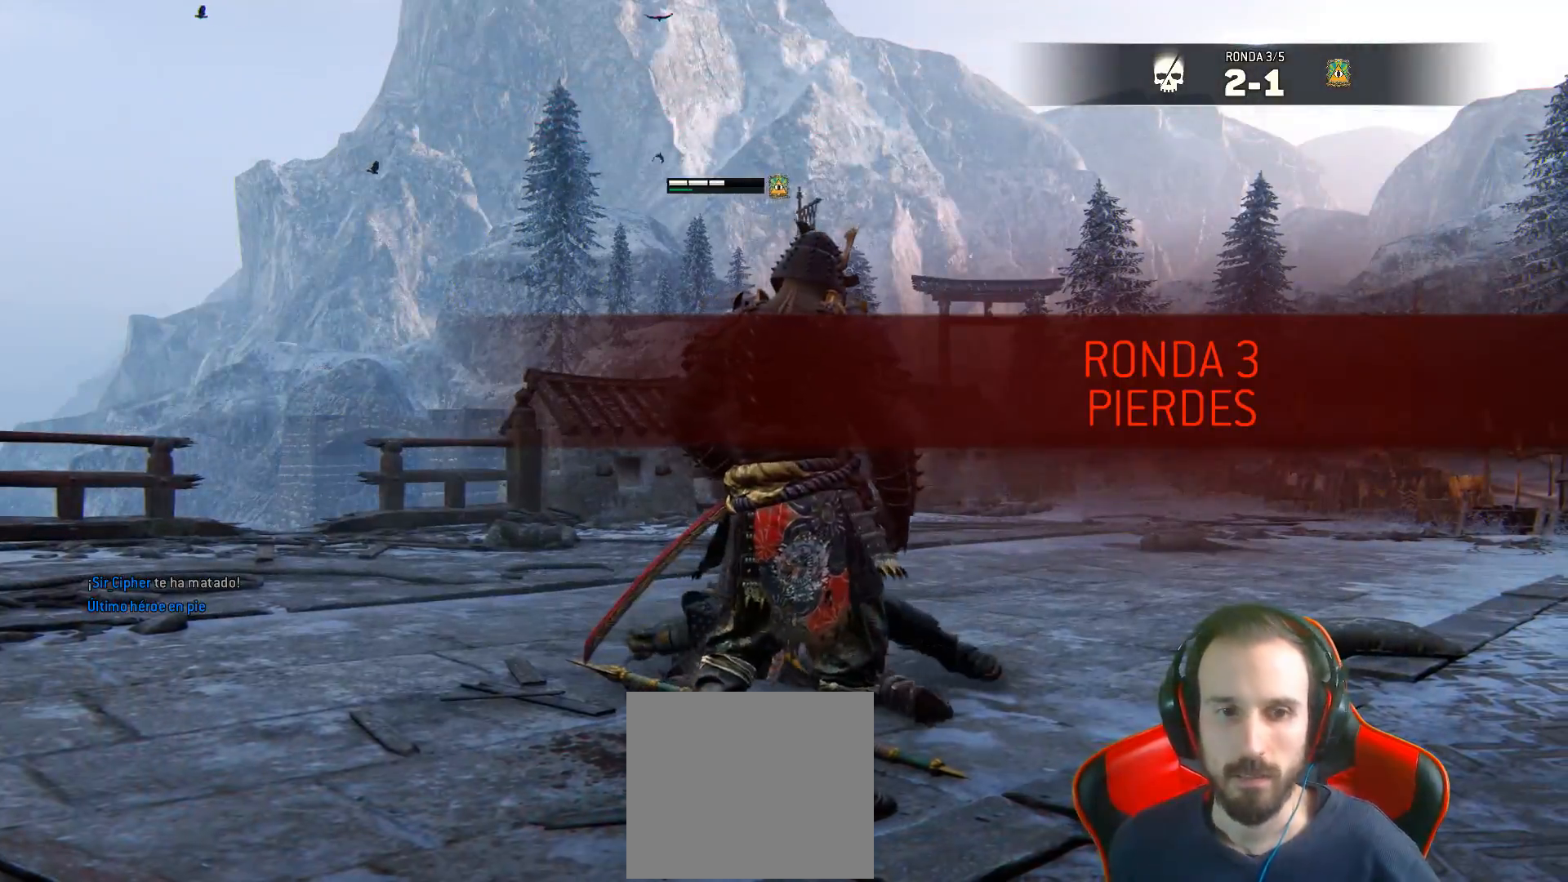
{"buttons": [], "left_stick": "center", "right_stick": "center", "events": []}
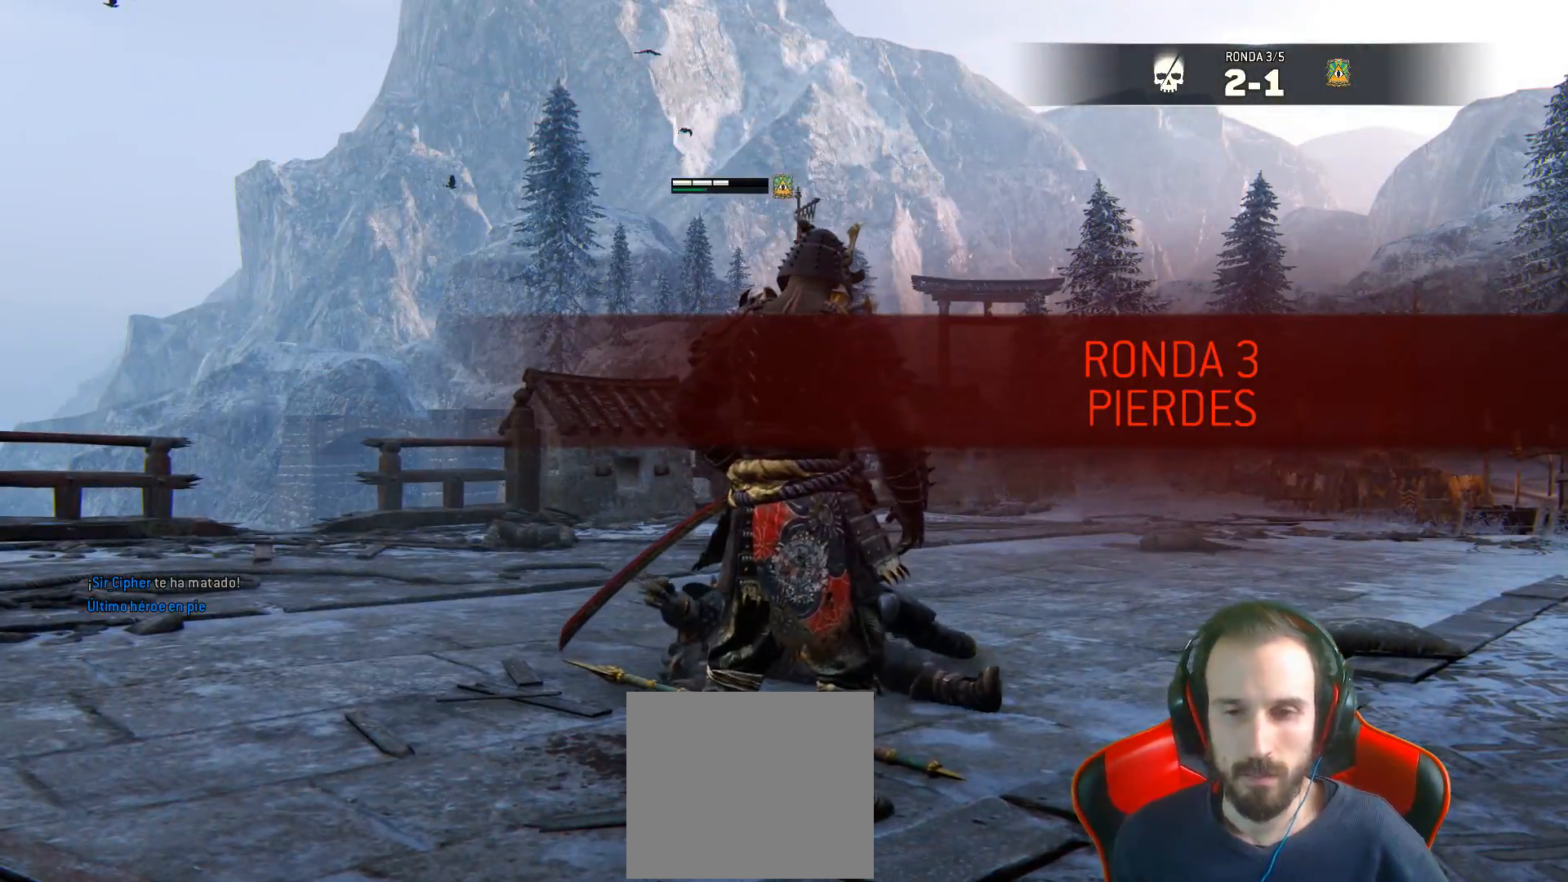
{"buttons": [], "left_stick": "center", "right_stick": "left", "events": [[267, "right_stick", "left"]]}
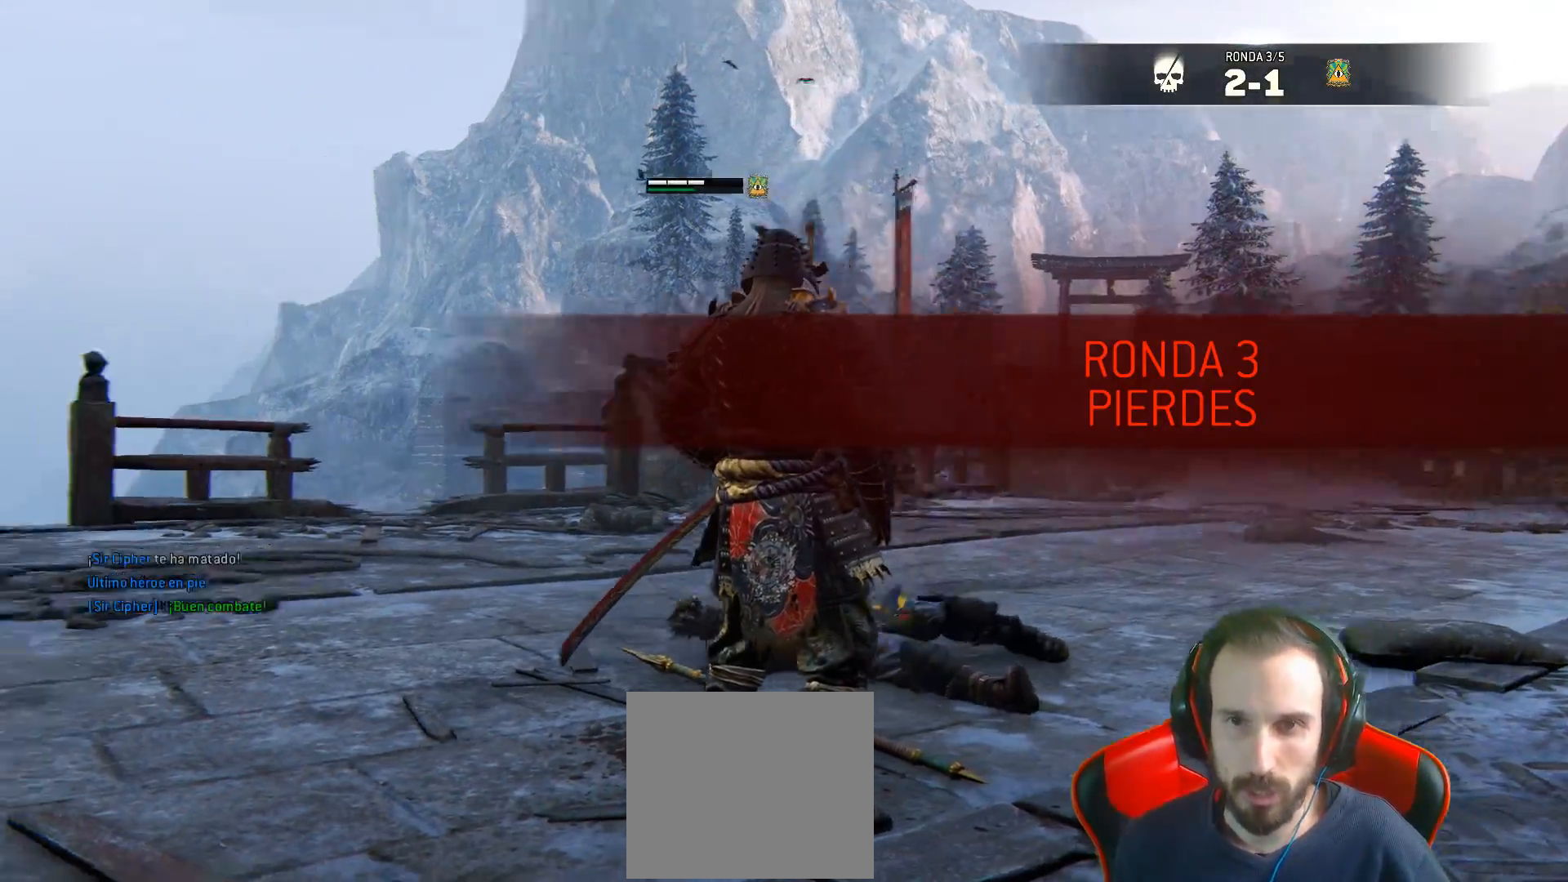
{"buttons": [], "left_stick": "center", "right_stick": "left", "events": []}
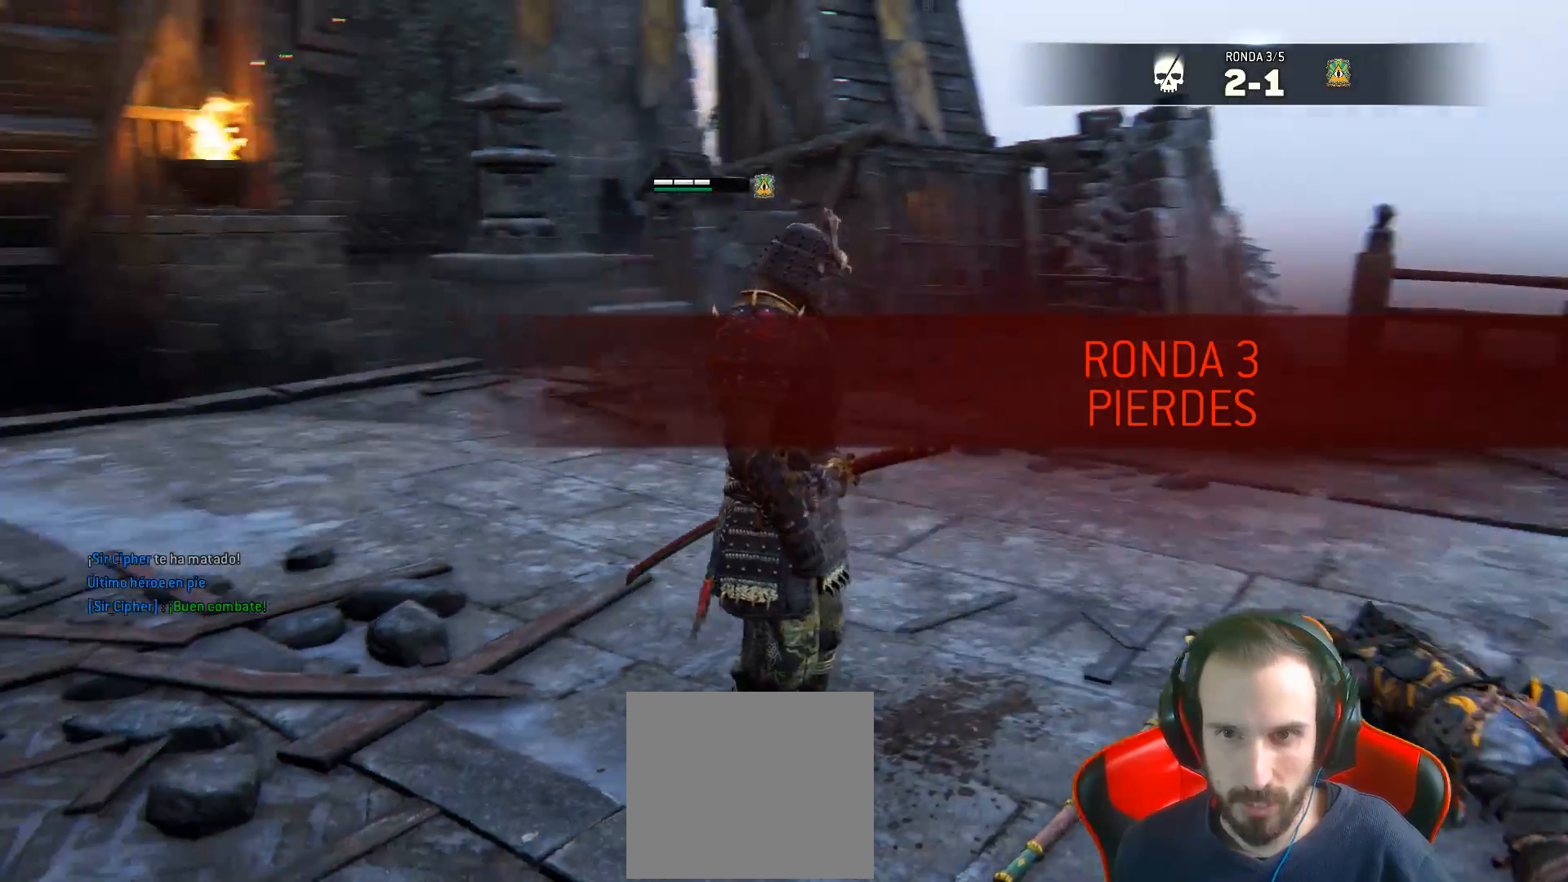
{"buttons": [], "left_stick": "center", "right_stick": "left", "events": []}
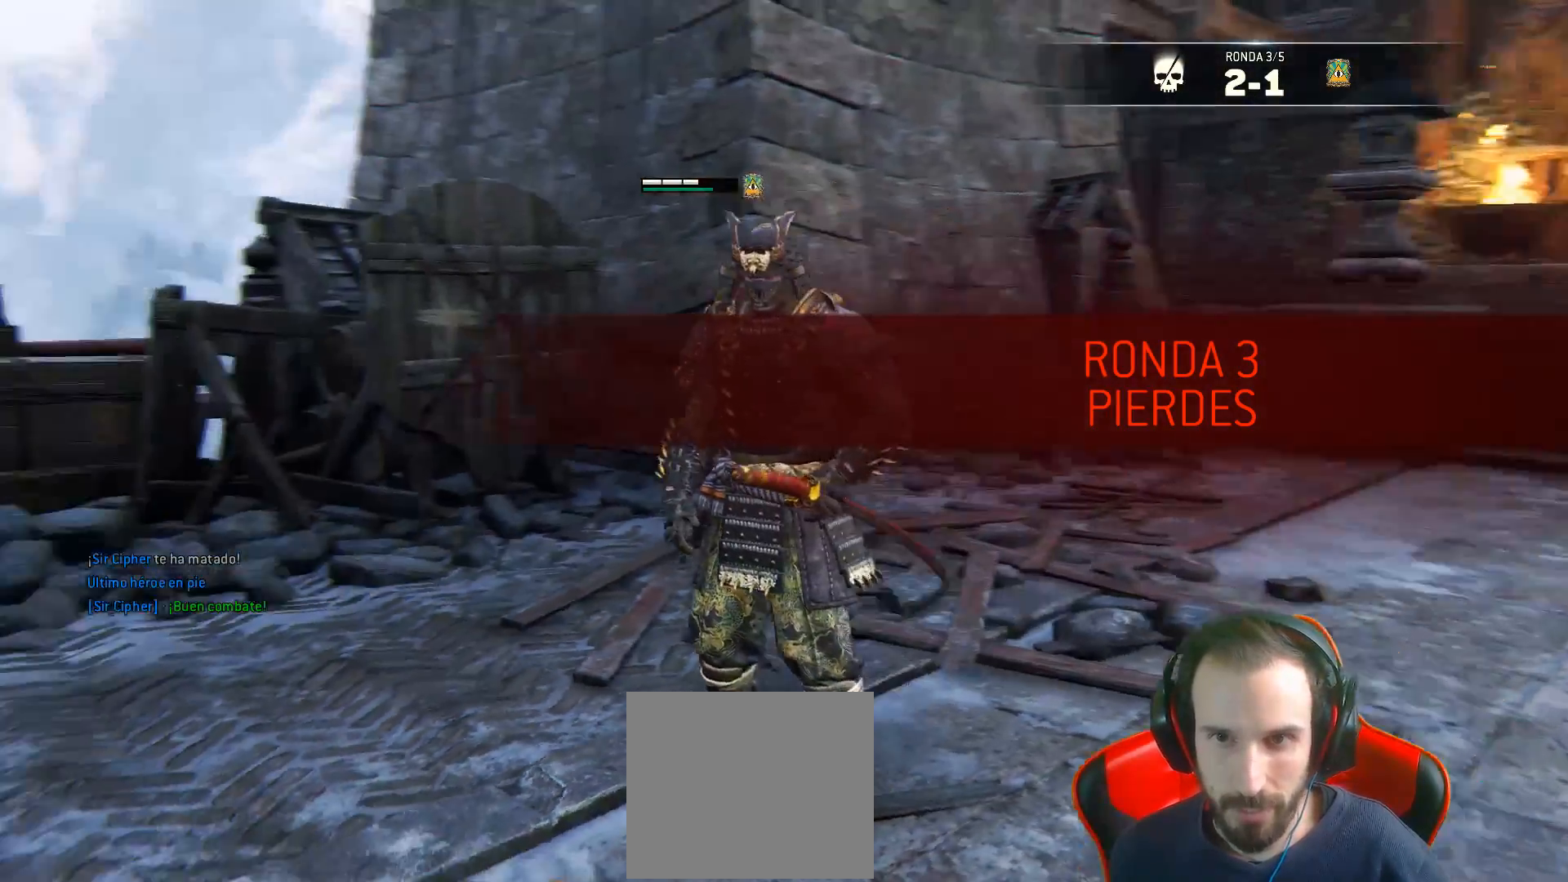
{"buttons": [], "left_stick": "center", "right_stick": "center", "events": [[67, "right_stick", "center"], [267, "right_stick", "right"], [467, "right_stick", "center"]]}
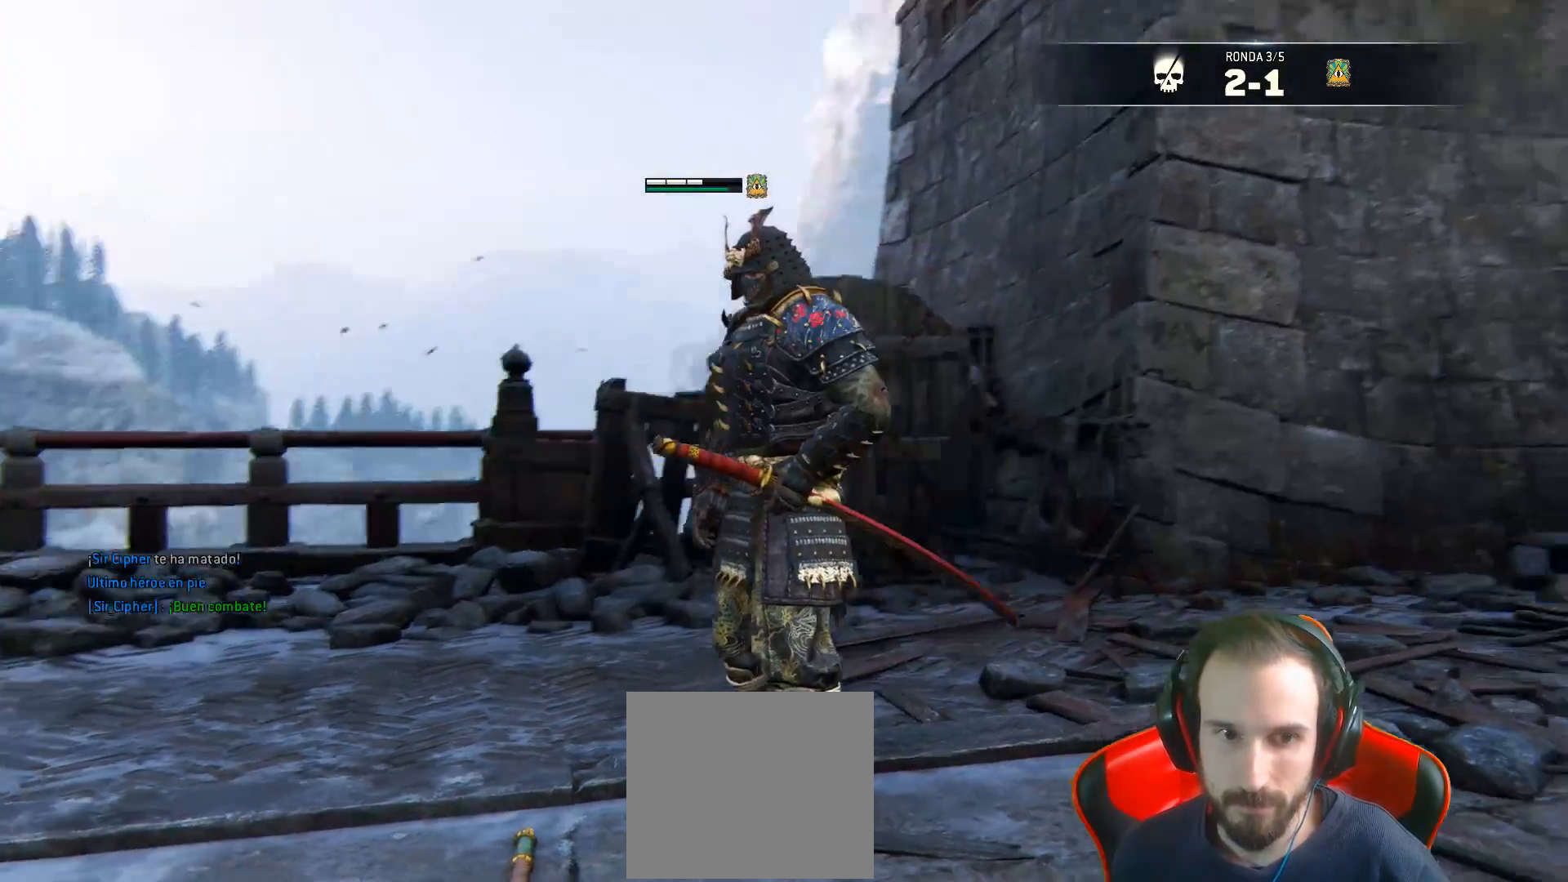
{"buttons": ["L1"], "left_stick": "center", "right_stick": "center", "events": [[267, "right_stick", "right"], [400, "right_stick", "center"], [500, "L1", "down"]]}
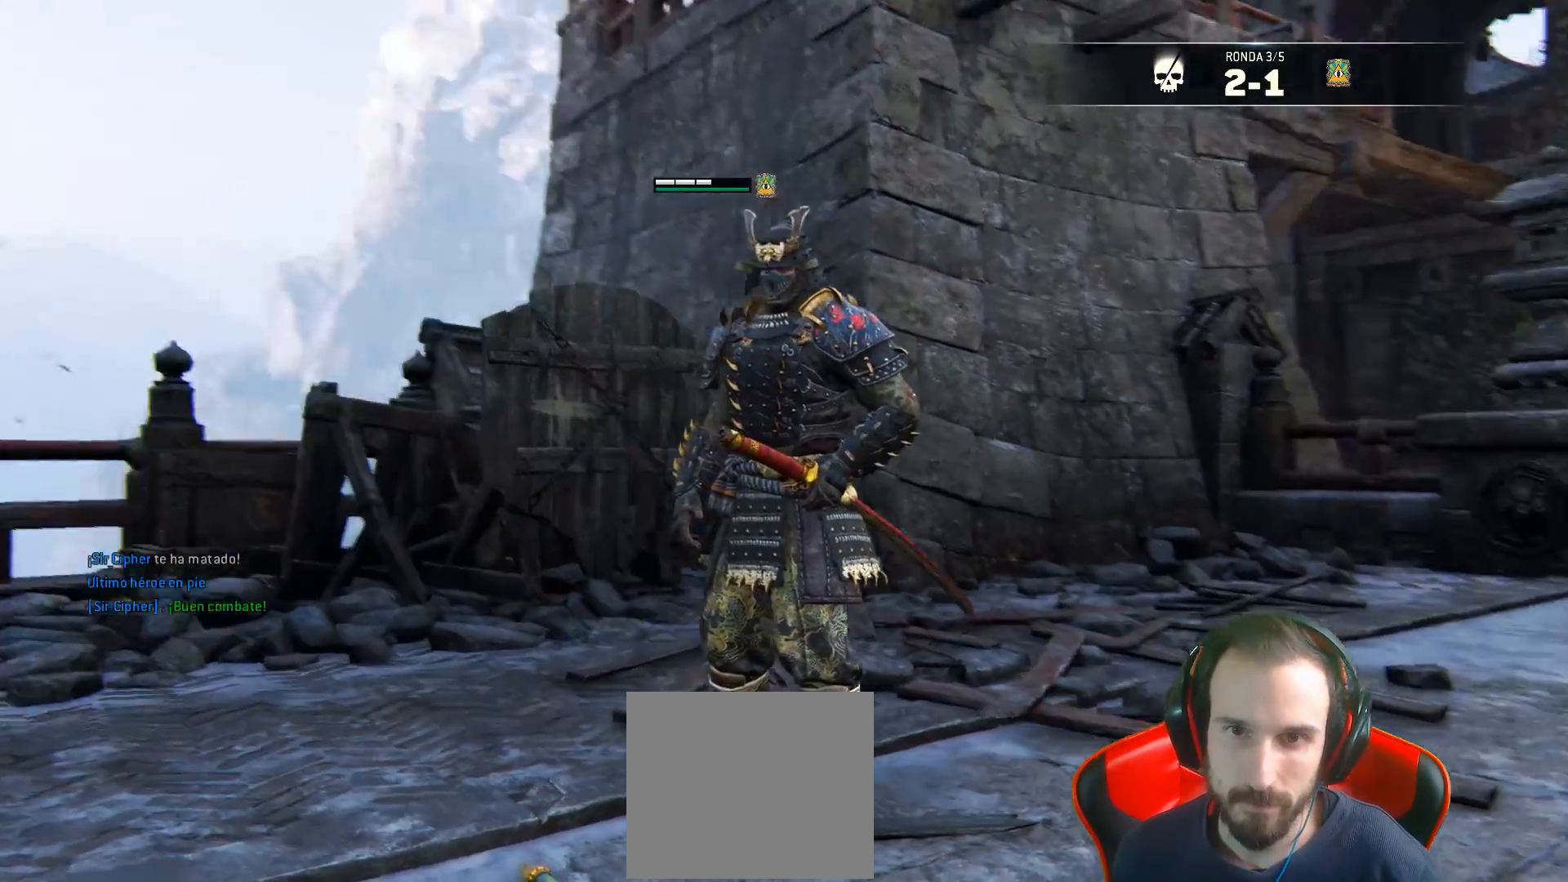
{"buttons": [], "left_stick": "center", "right_stick": "center", "events": [[317, "CIRCLE", "down"], [350, "CIRCLE", "up"], [450, "L1", "up"]]}